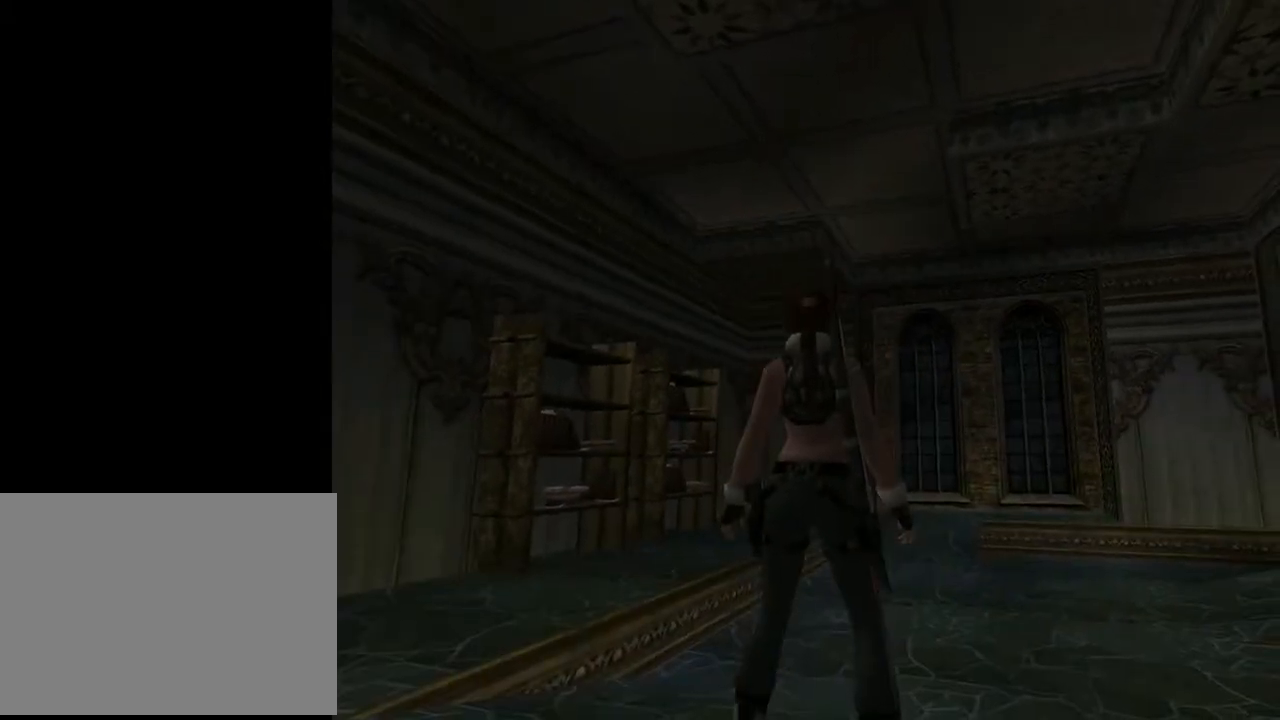
Gameplay with a controller (PlayStation layout); each line is a JSON object with the inputs held at the frame after it. "events" lists button and stick changes between this image and that frame as [ms after this image, input, new state], when the widget could be followed in between. Not read: L1.
{"buttons": ["L2"], "left_stick": "center", "right_stick": "center", "events": []}
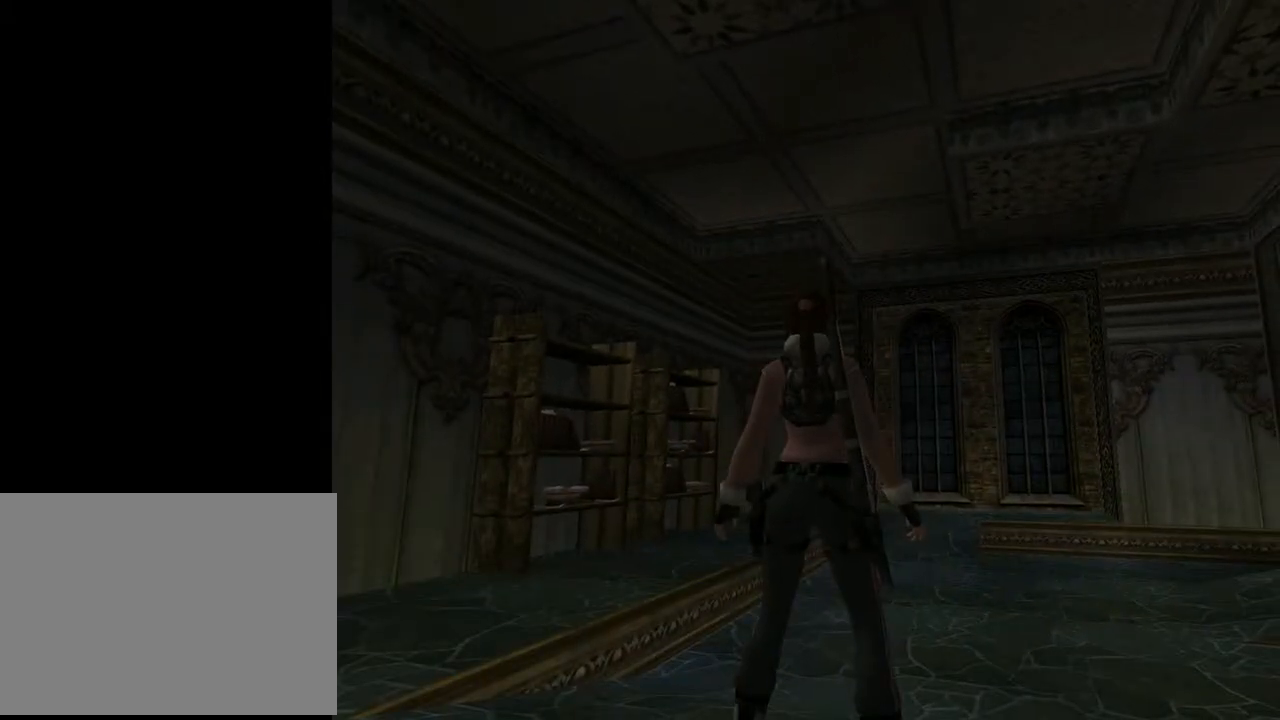
{"buttons": ["L2", "DPAD_DOWN"], "left_stick": "center", "right_stick": "center", "events": [[367, "DPAD_DOWN", "down"]]}
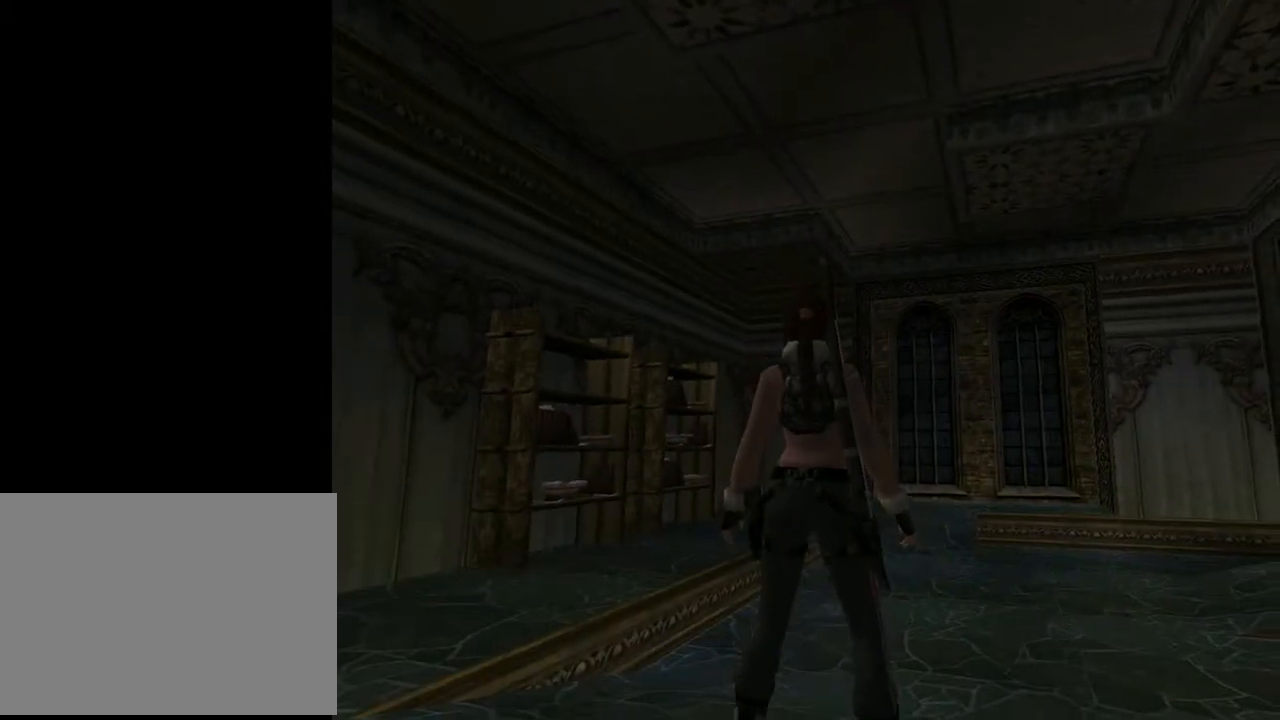
{"buttons": ["L2", "DPAD_DOWN"], "left_stick": "center", "right_stick": "center", "events": [[100, "DPAD_DOWN", "up"], [300, "DPAD_DOWN", "down"]]}
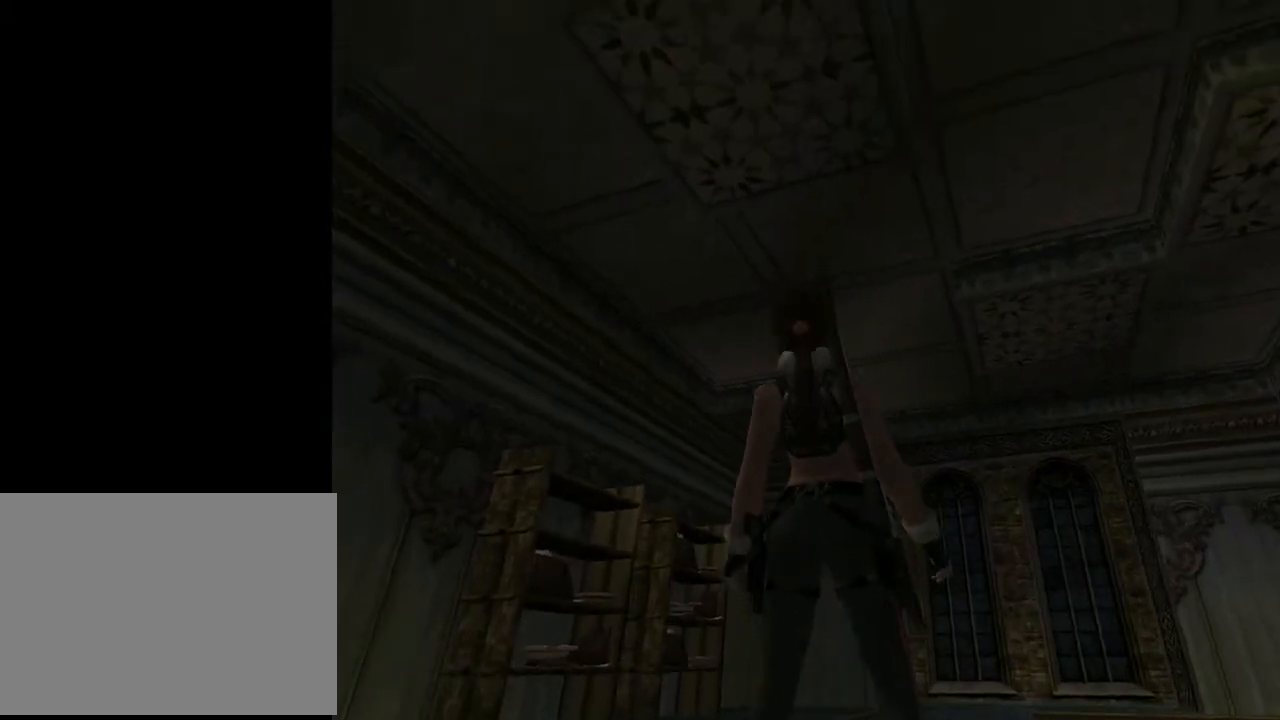
{"buttons": ["L2"], "left_stick": "center", "right_stick": "center", "events": [[433, "DPAD_DOWN", "up"]]}
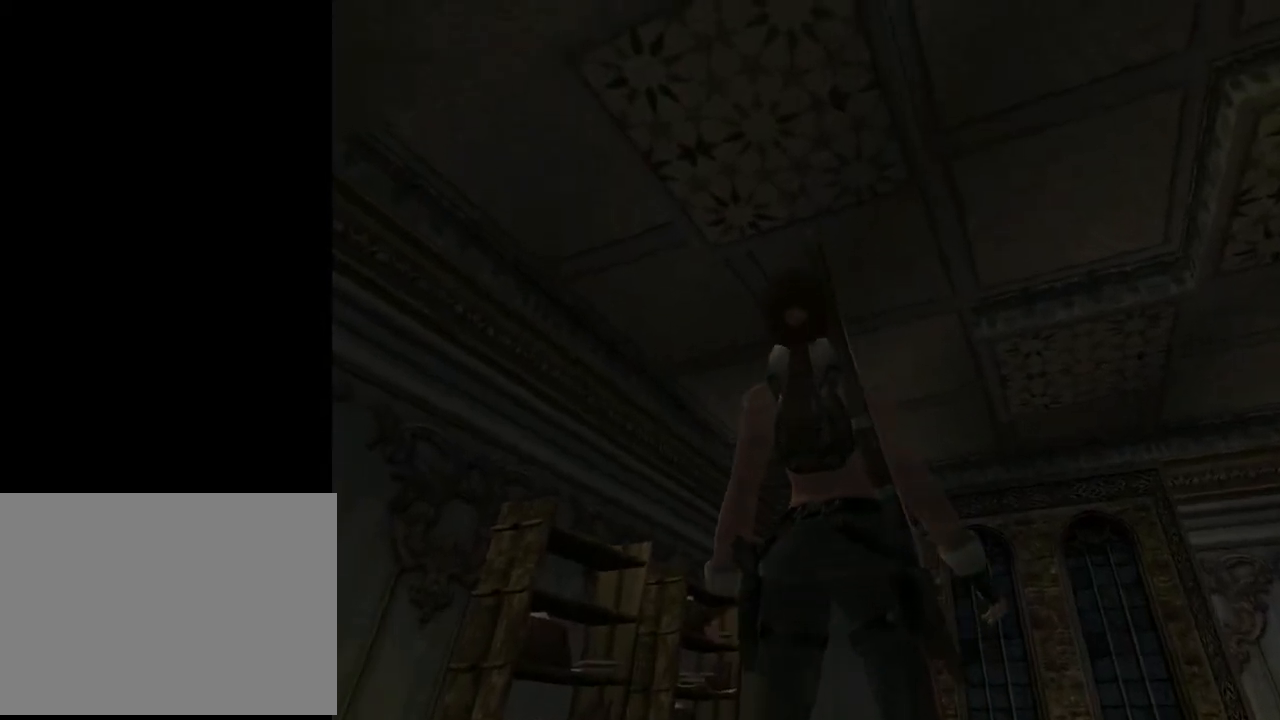
{"buttons": ["L2", "DPAD_RIGHT"], "left_stick": "center", "right_stick": "center", "events": [[167, "DPAD_RIGHT", "down"]]}
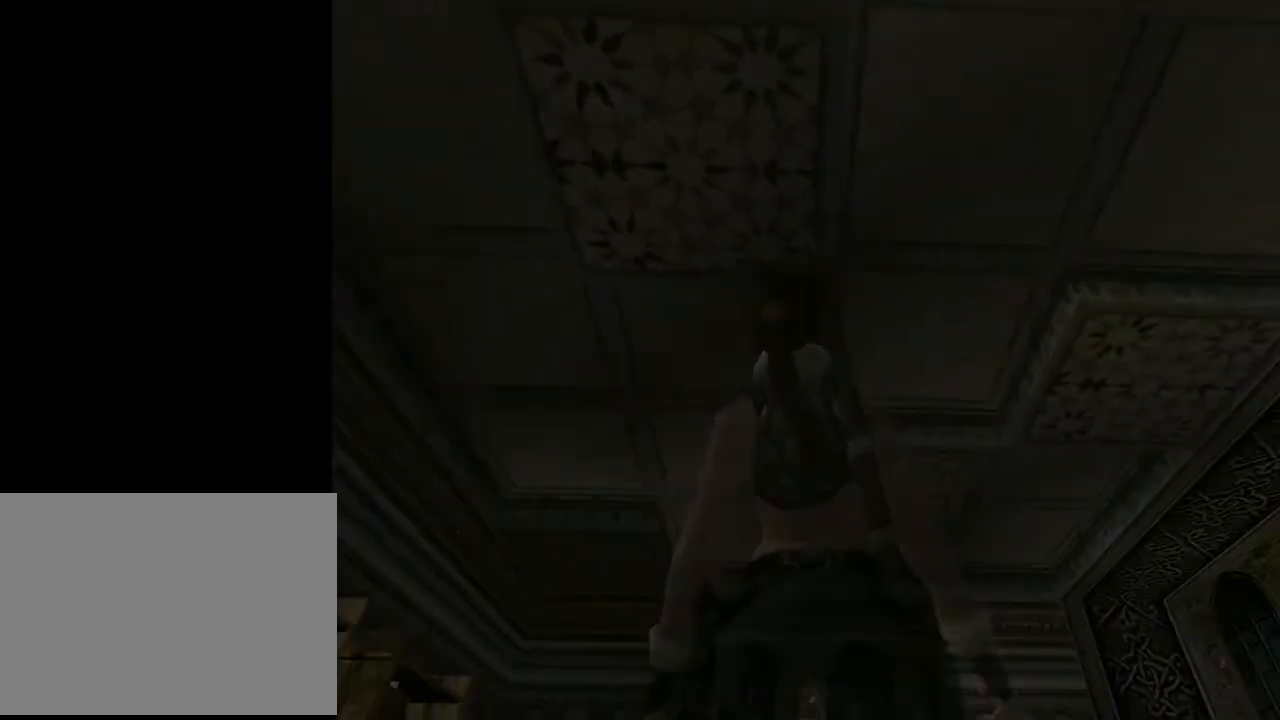
{"buttons": ["L2"], "left_stick": "center", "right_stick": "center", "events": [[300, "DPAD_RIGHT", "up"]]}
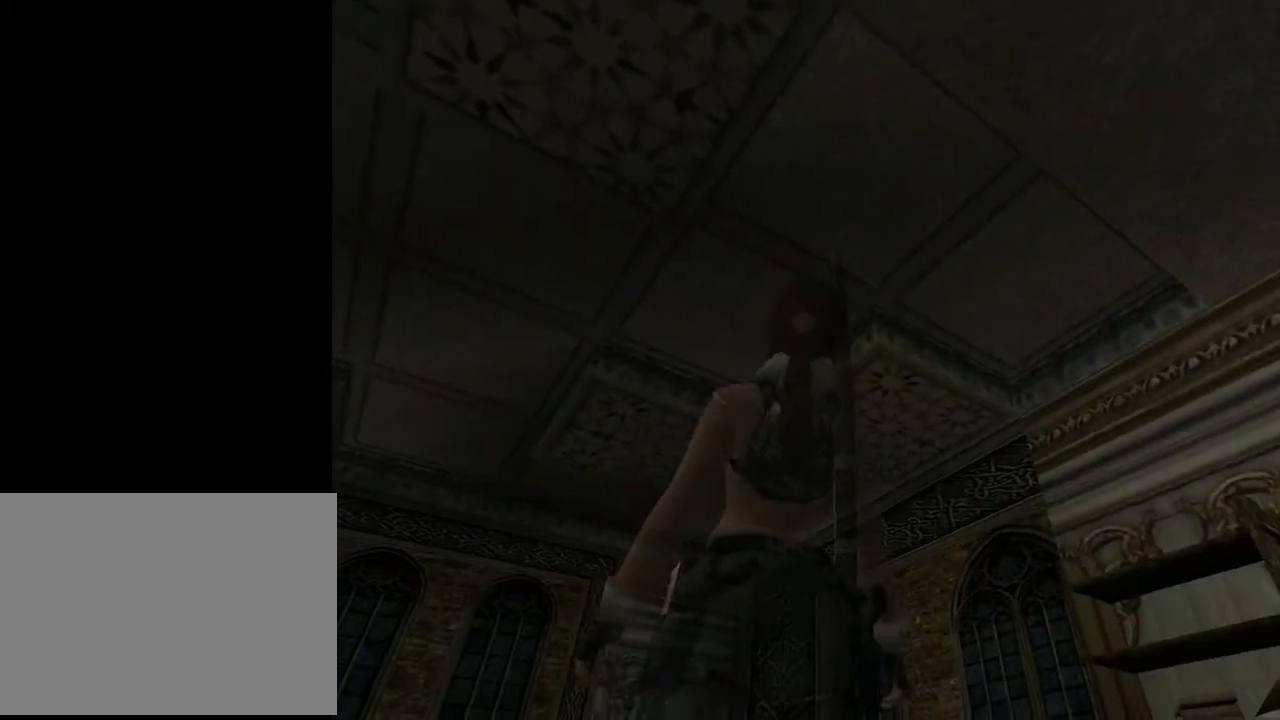
{"buttons": ["L2"], "left_stick": "center", "right_stick": "center", "events": []}
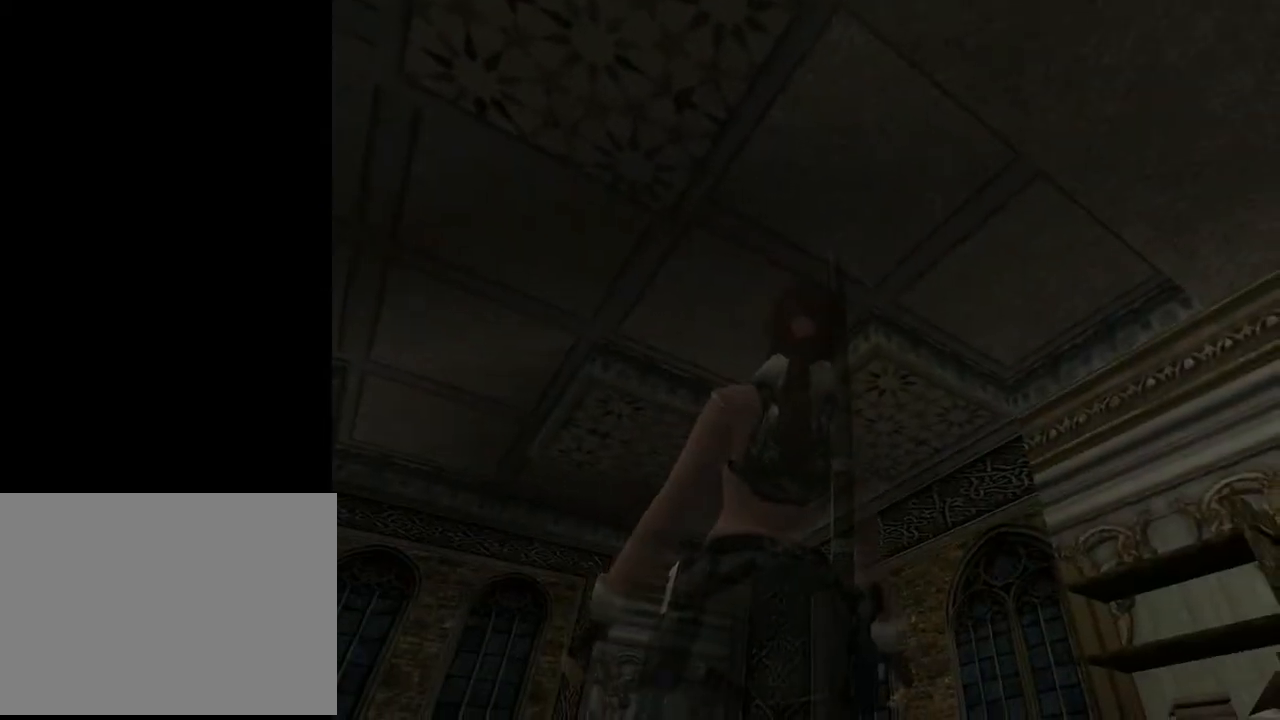
{"buttons": ["L2"], "left_stick": "center", "right_stick": "center", "events": [[33, "DPAD_LEFT", "down"], [367, "DPAD_LEFT", "up"]]}
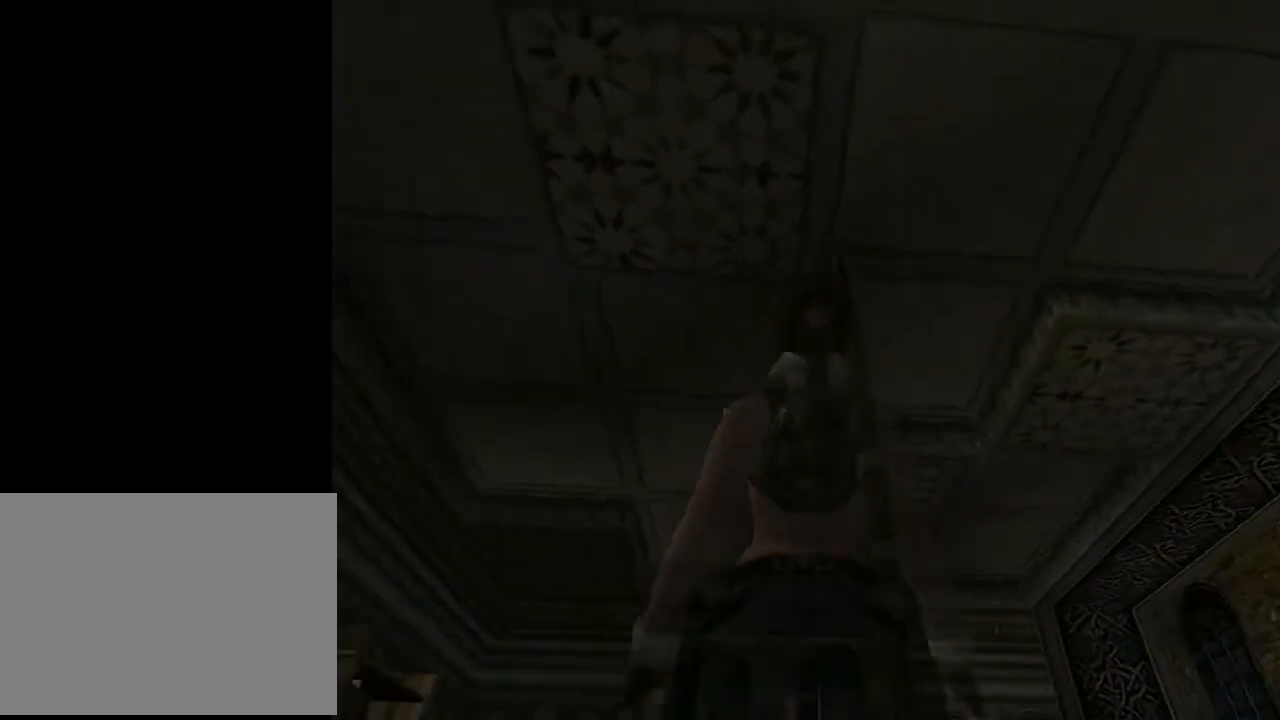
{"buttons": ["L2"], "left_stick": "center", "right_stick": "center", "events": []}
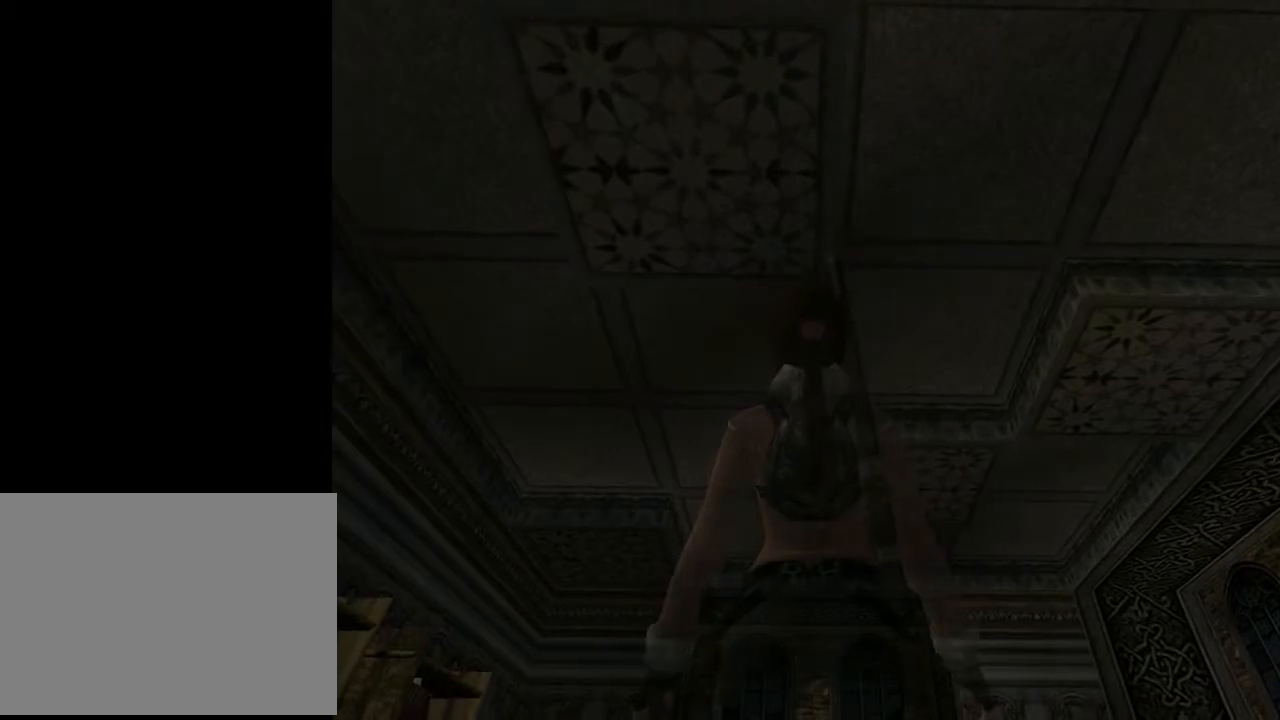
{"buttons": ["L2"], "left_stick": "center", "right_stick": "center", "events": [[233, "DPAD_LEFT", "down"], [433, "DPAD_LEFT", "up"]]}
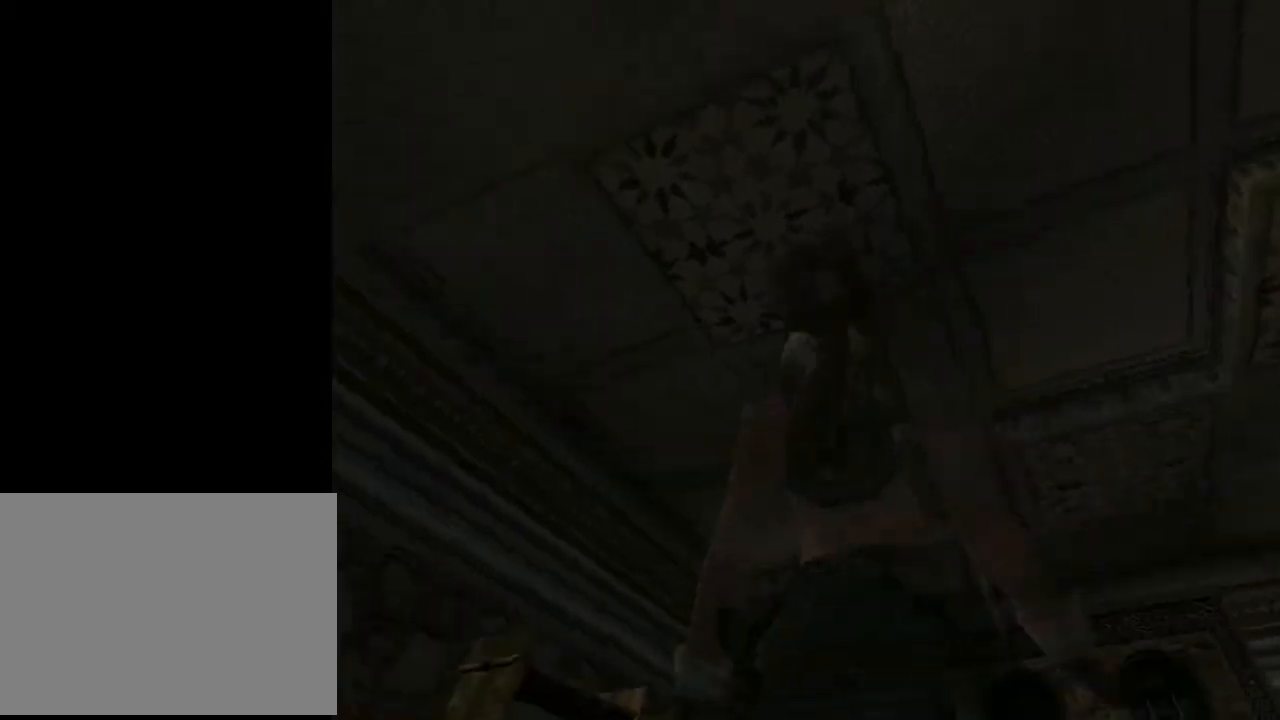
{"buttons": ["L2", "DPAD_RIGHT"], "left_stick": "center", "right_stick": "center", "events": [[467, "DPAD_RIGHT", "down"]]}
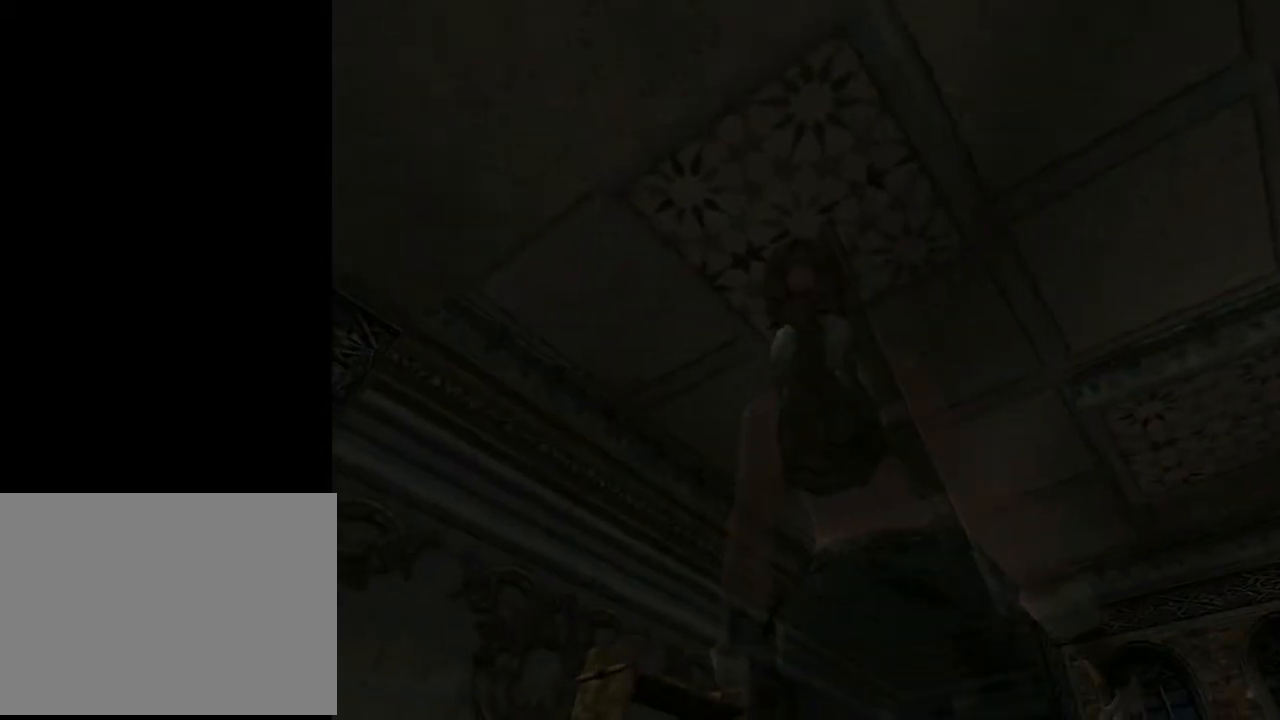
{"buttons": ["L2"], "left_stick": "center", "right_stick": "center", "events": [[300, "DPAD_RIGHT", "up"]]}
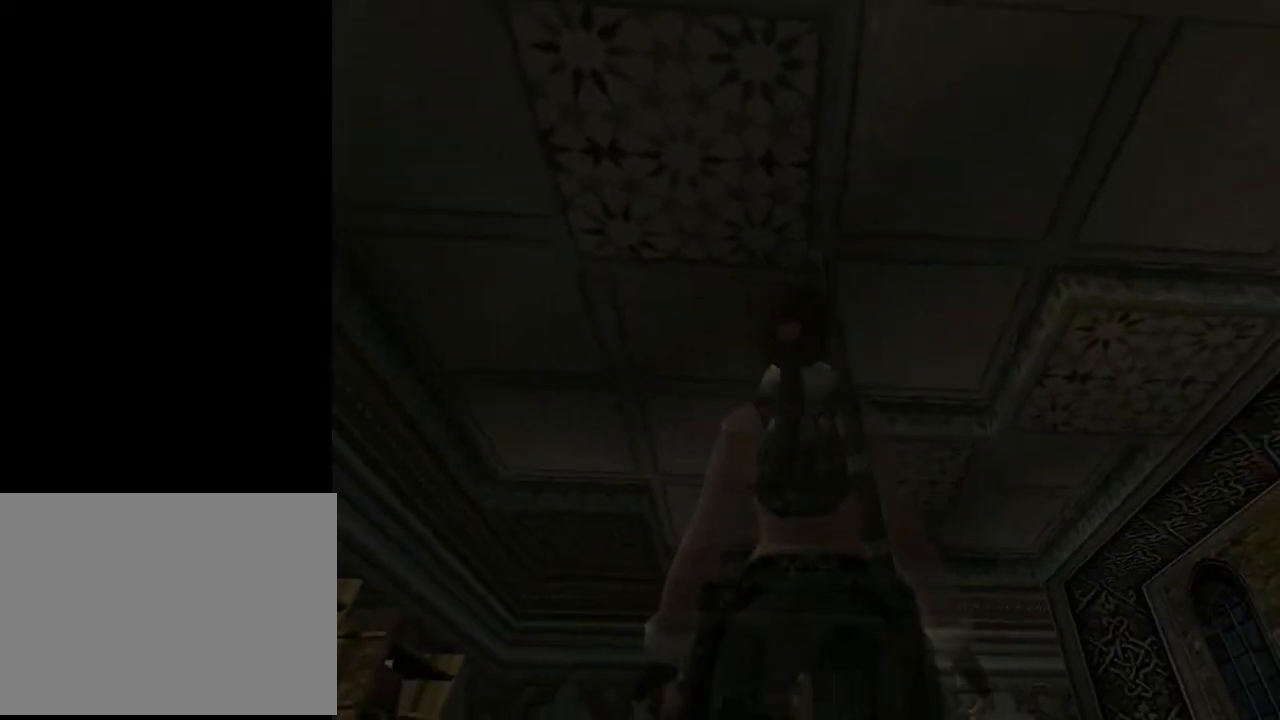
{"buttons": ["L2"], "left_stick": "center", "right_stick": "center", "events": [[133, "DPAD_RIGHT", "down"], [300, "DPAD_RIGHT", "up"]]}
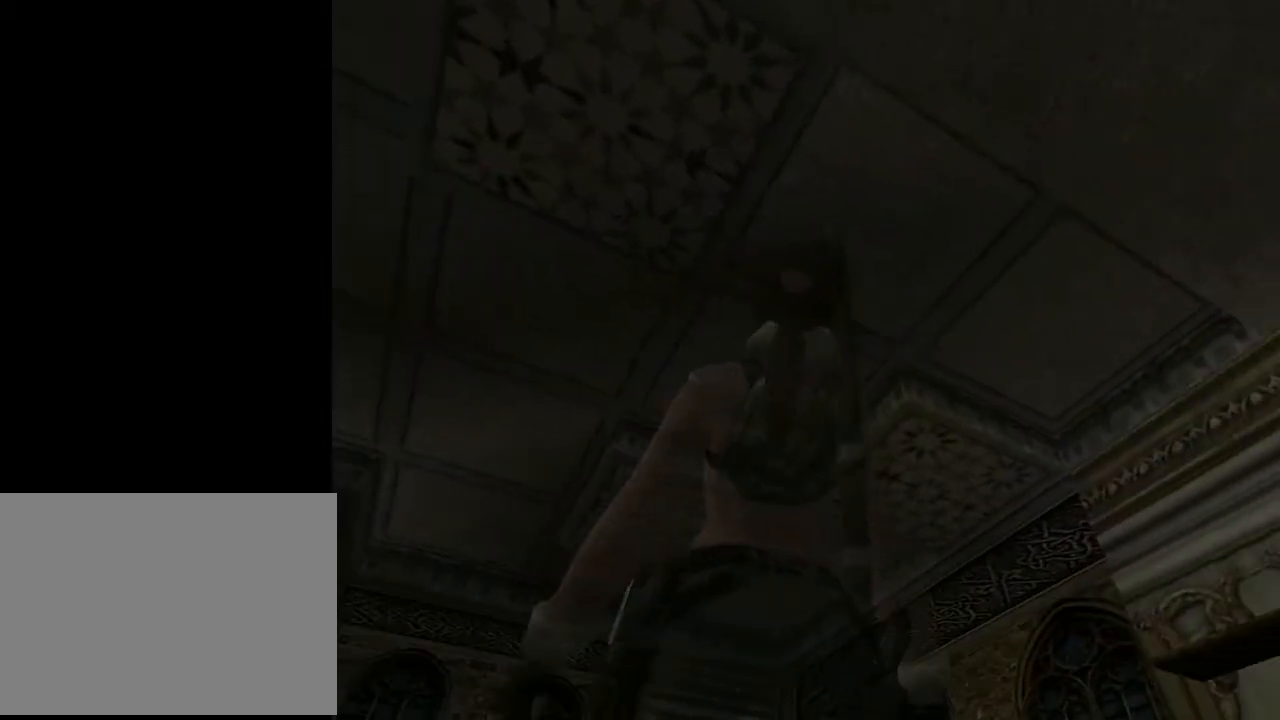
{"buttons": ["DPAD_RIGHT"], "left_stick": "center", "right_stick": "center", "events": [[400, "DPAD_RIGHT", "down"], [400, "L2", "up"]]}
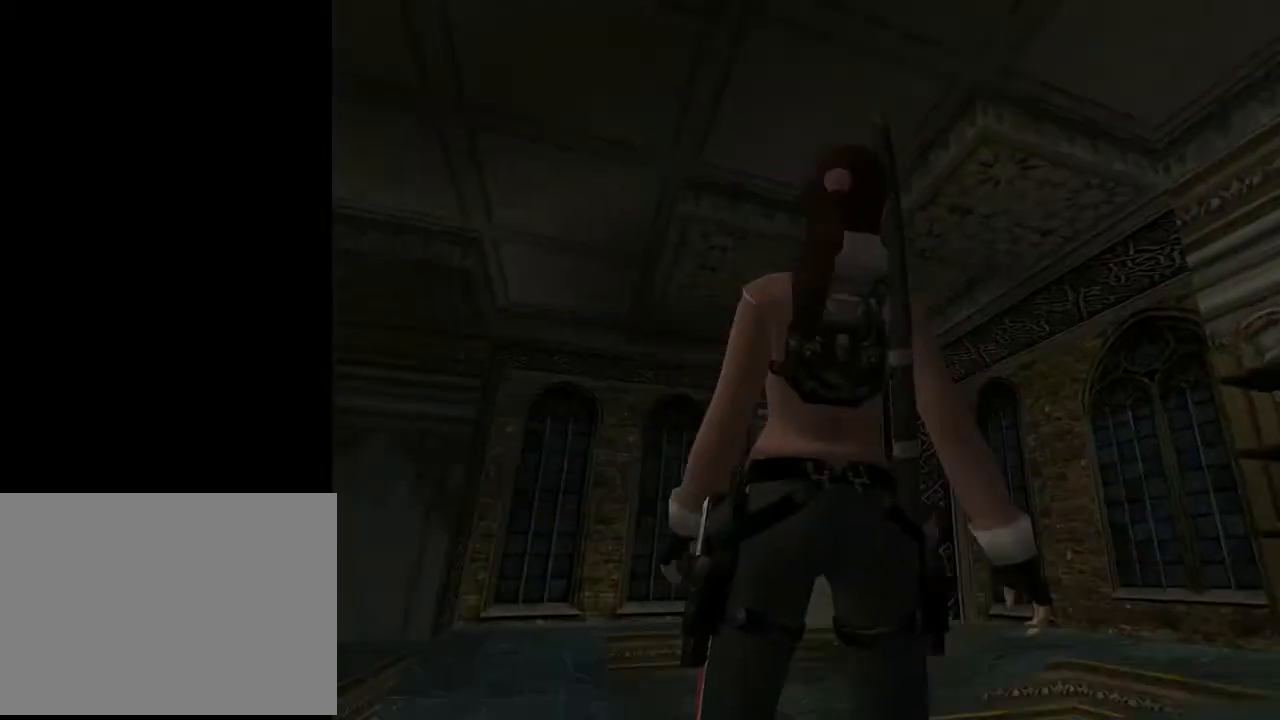
{"buttons": ["DPAD_RIGHT"], "left_stick": "center", "right_stick": "center", "events": []}
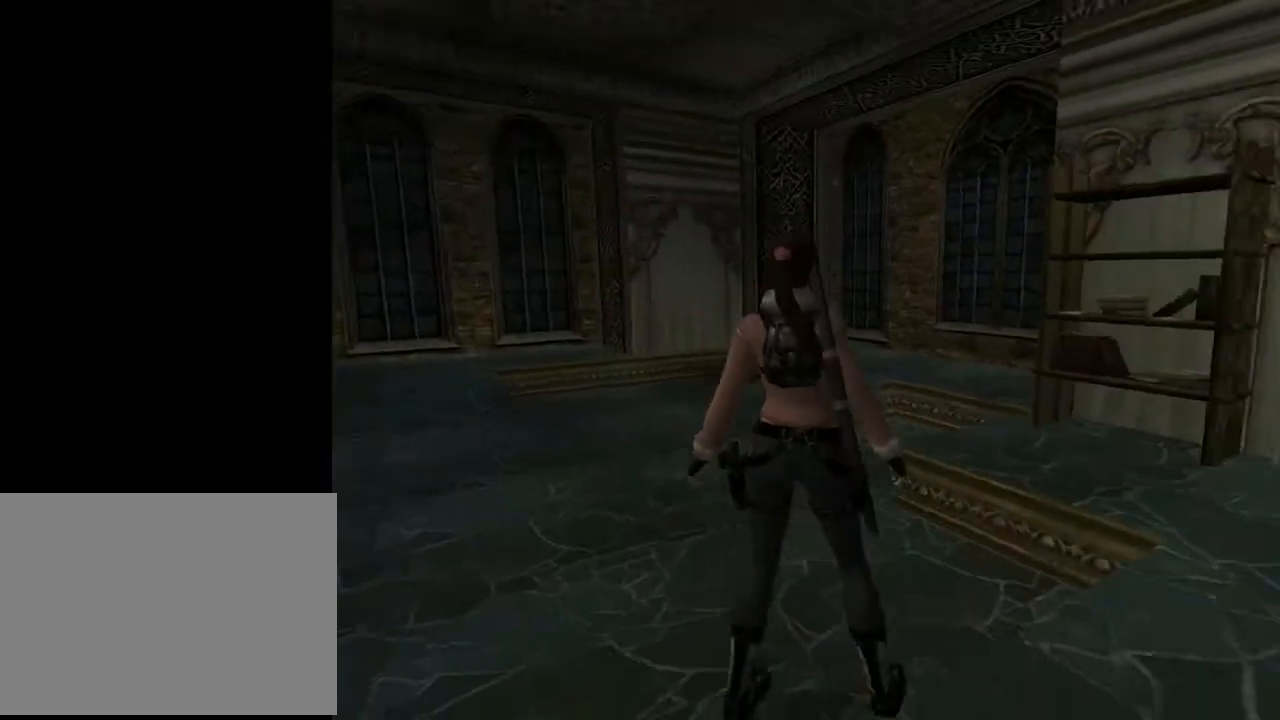
{"buttons": ["DPAD_UP", "DPAD_RIGHT"], "left_stick": "center", "right_stick": "center", "events": [[67, "DPAD_UP", "down"]]}
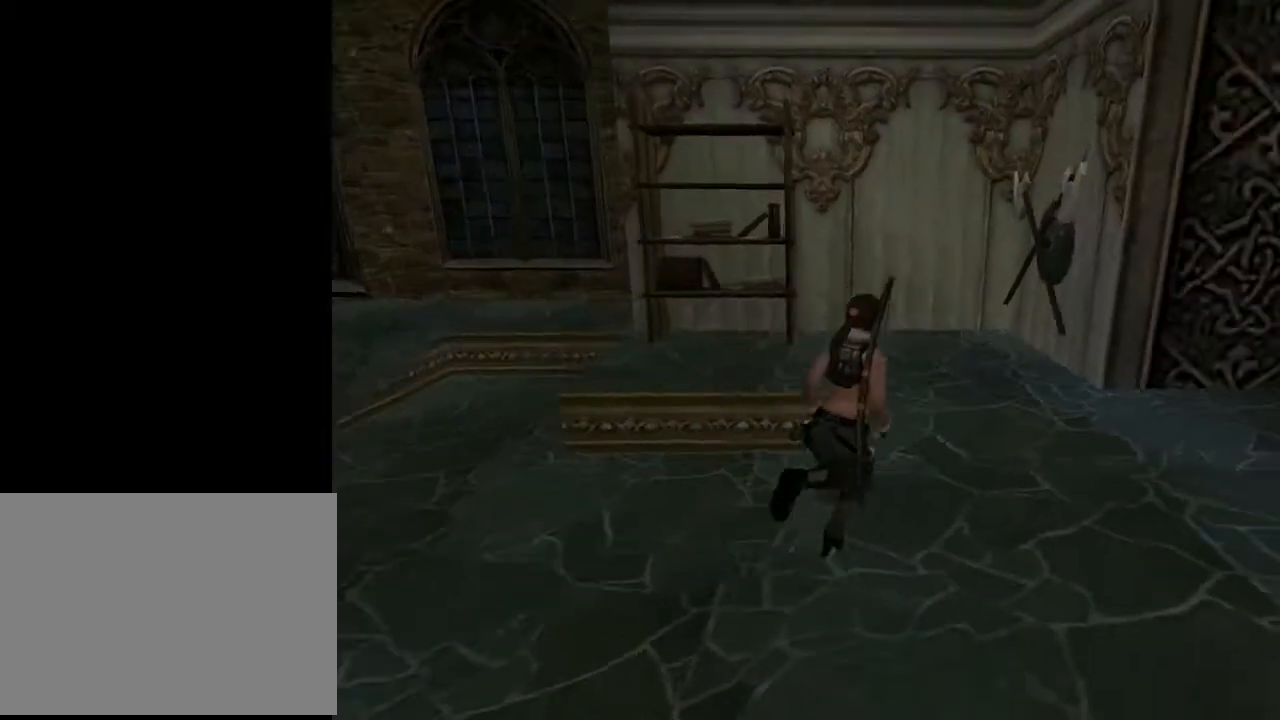
{"buttons": ["DPAD_UP", "DPAD_RIGHT"], "left_stick": "center", "right_stick": "center", "events": [[100, "DPAD_RIGHT", "up"], [400, "DPAD_RIGHT", "down"]]}
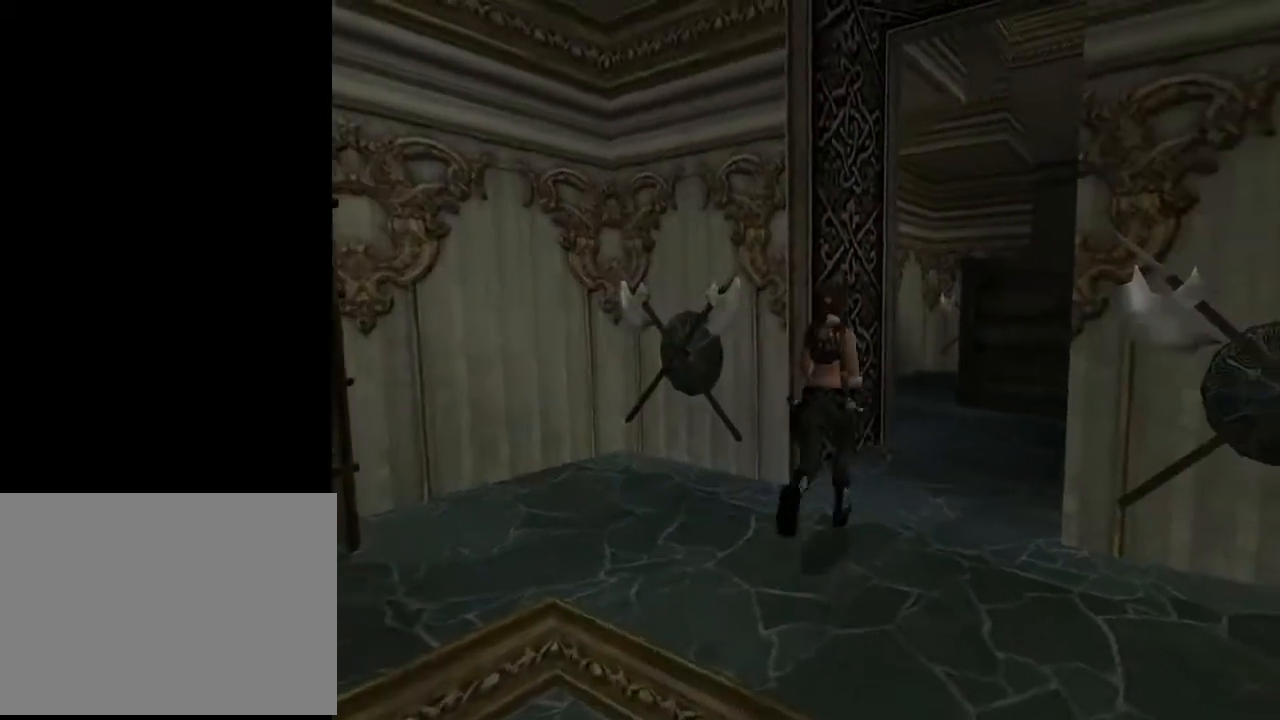
{"buttons": ["DPAD_UP", "DPAD_RIGHT"], "left_stick": "center", "right_stick": "center", "events": []}
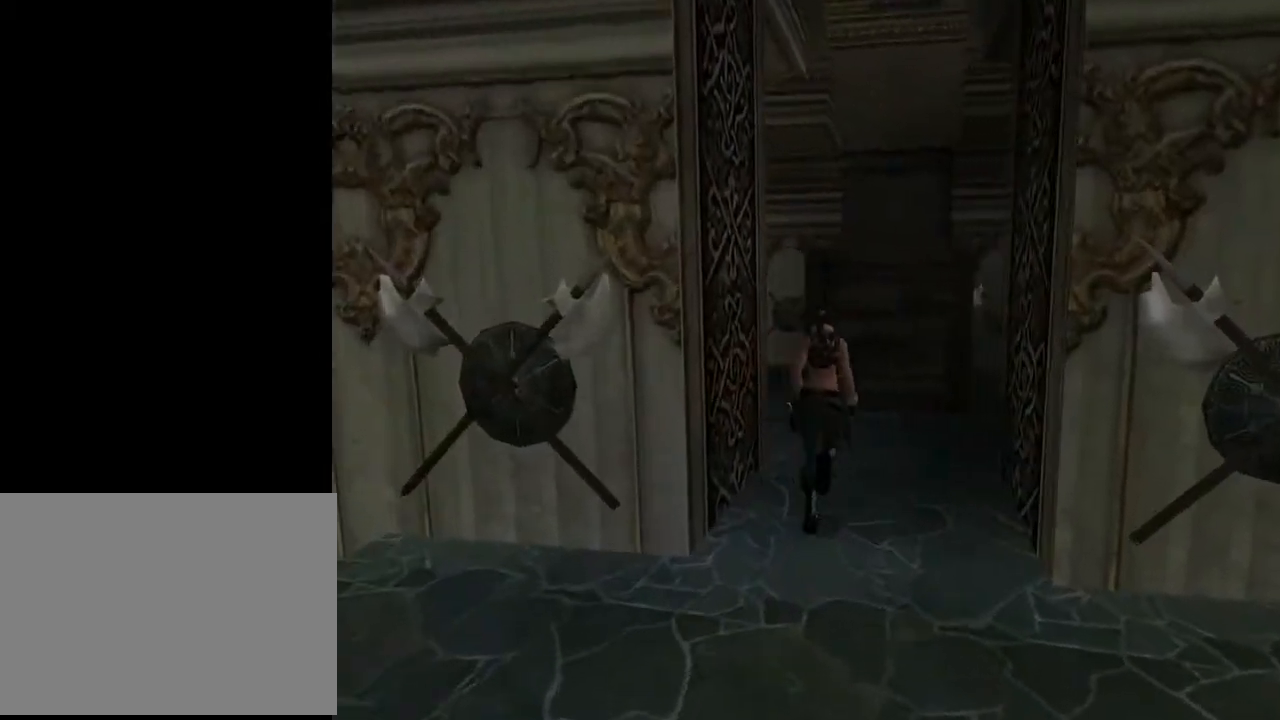
{"buttons": ["CIRCLE", "DPAD_UP"], "left_stick": "center", "right_stick": "center", "events": [[33, "DPAD_RIGHT", "up"], [200, "SQUARE", "down"], [433, "SQUARE", "up"], [500, "CIRCLE", "down"]]}
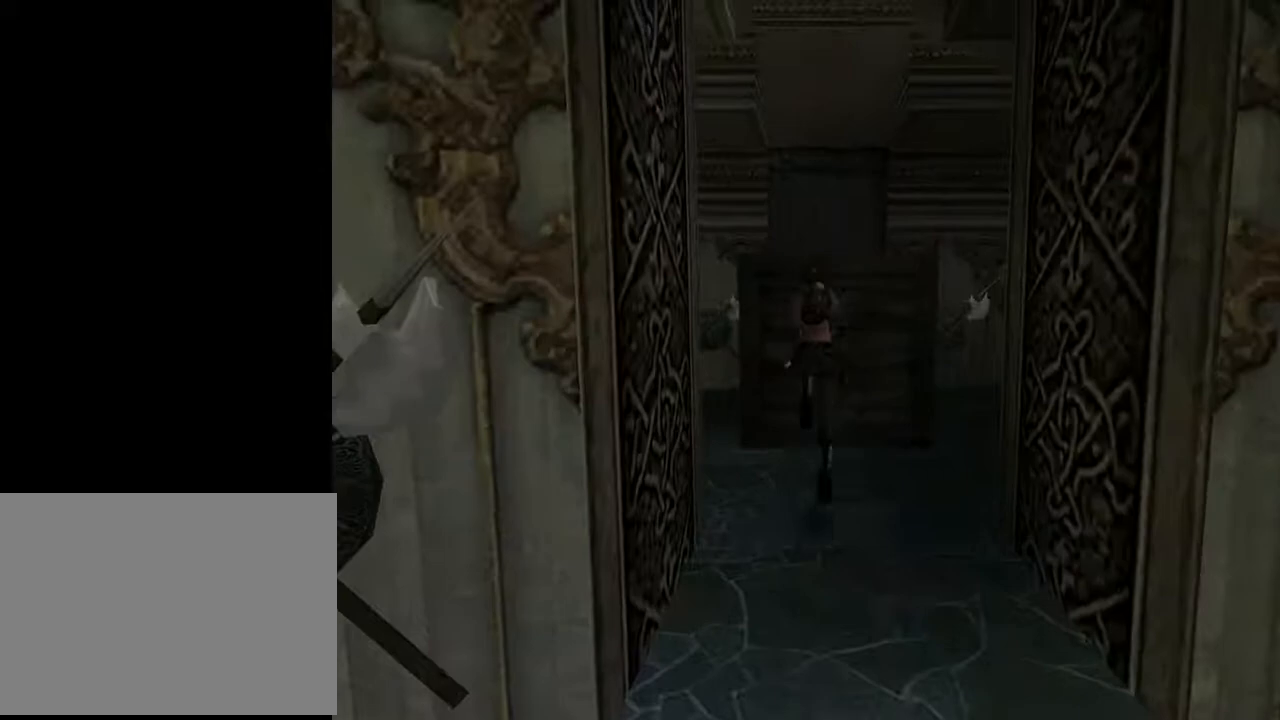
{"buttons": [], "left_stick": "center", "right_stick": "center", "events": [[100, "DPAD_LEFT", "down"], [333, "CIRCLE", "up"], [433, "DPAD_LEFT", "up"], [433, "DPAD_UP", "up"]]}
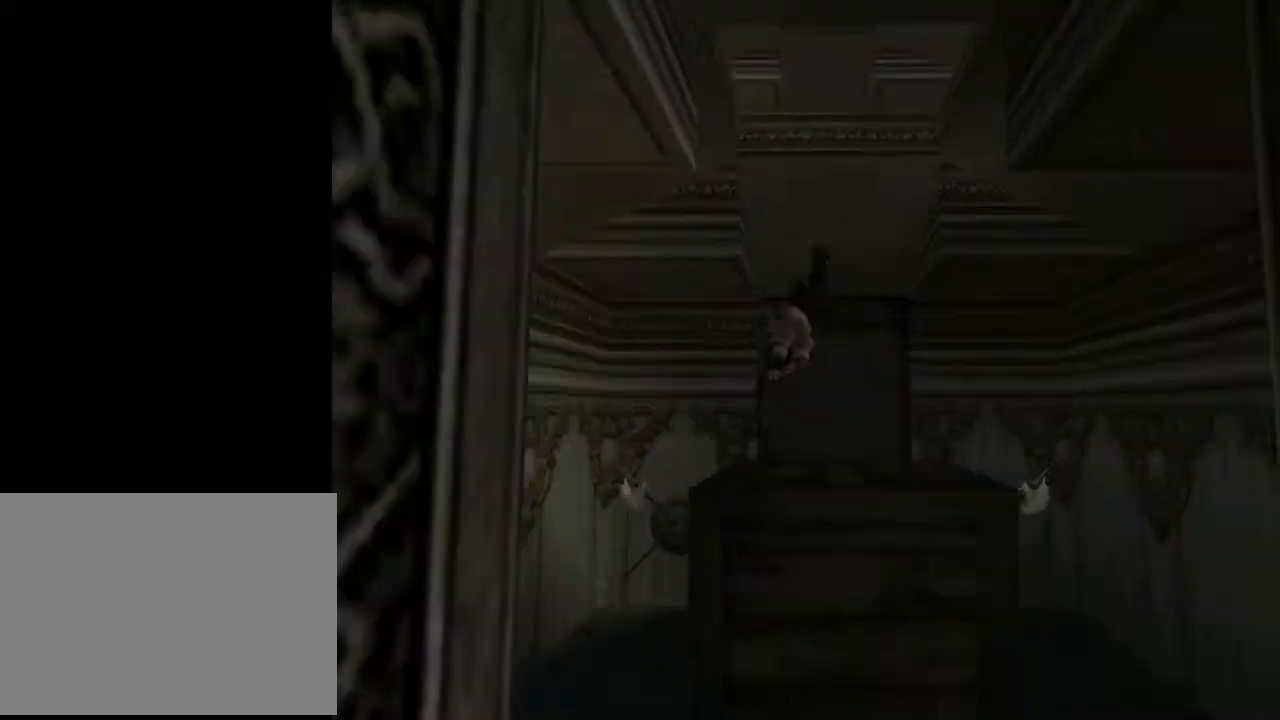
{"buttons": ["SQUARE"], "left_stick": "center", "right_stick": "center", "events": [[133, "SQUARE", "down"]]}
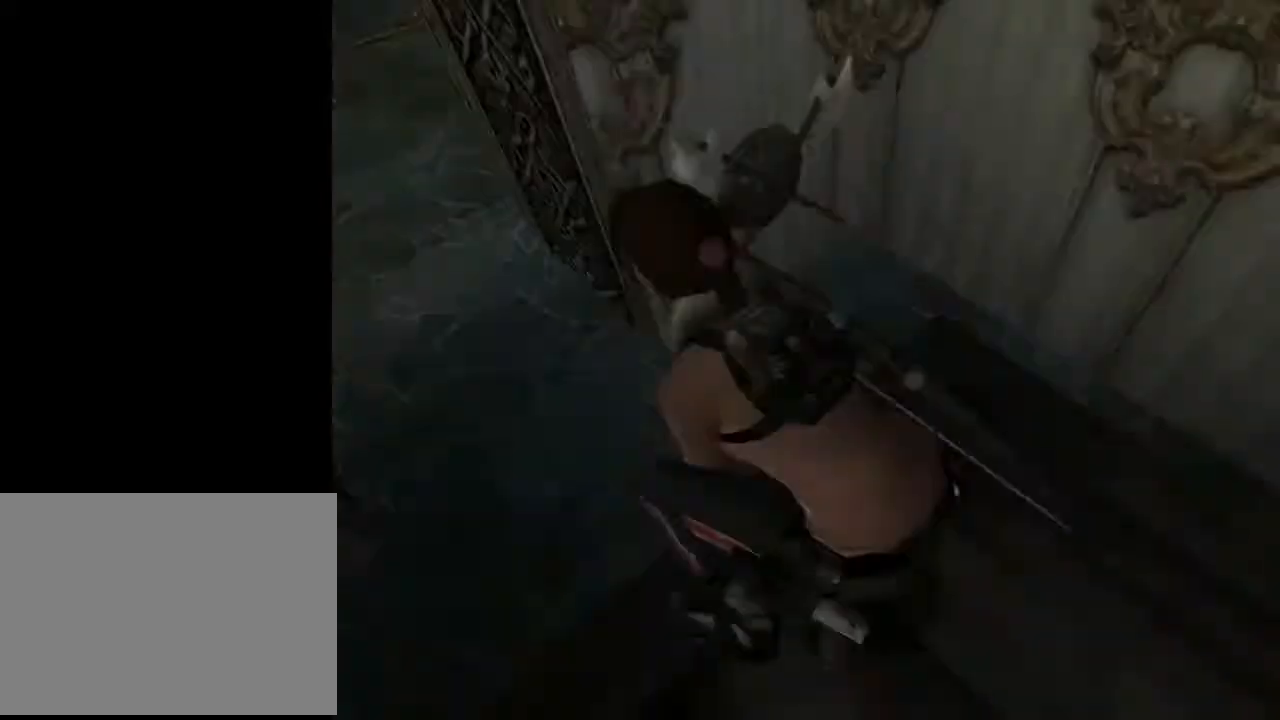
{"buttons": ["CROSS"], "left_stick": "center", "right_stick": "center", "events": [[100, "SQUARE", "up"], [167, "CROSS", "down"]]}
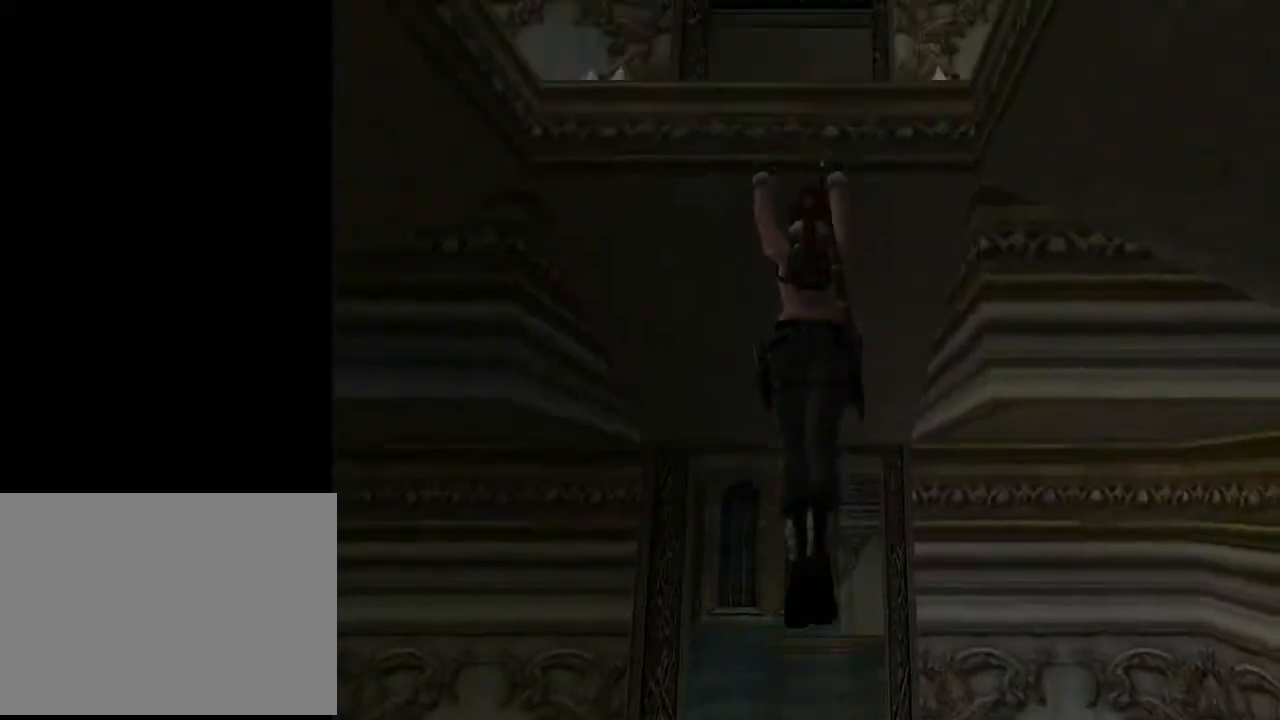
{"buttons": ["CROSS"], "left_stick": "center", "right_stick": "center", "events": []}
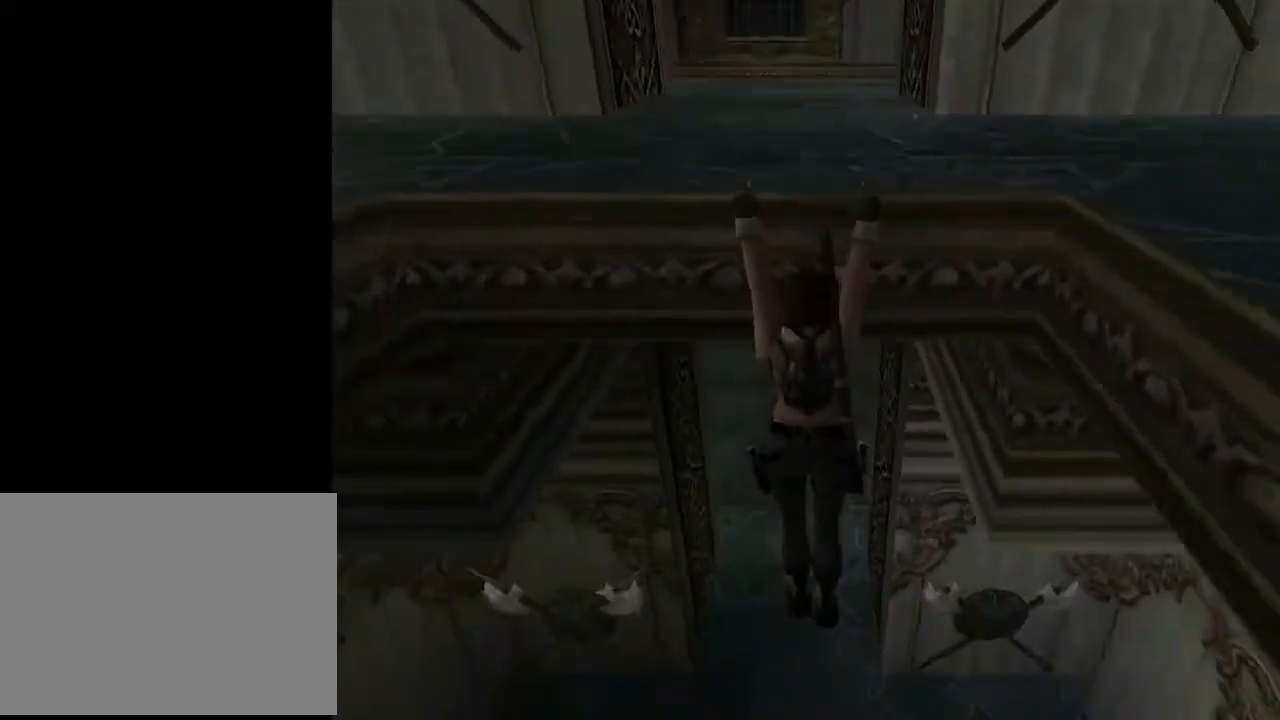
{"buttons": ["CROSS", "DPAD_UP"], "left_stick": "center", "right_stick": "center", "events": [[500, "DPAD_UP", "down"]]}
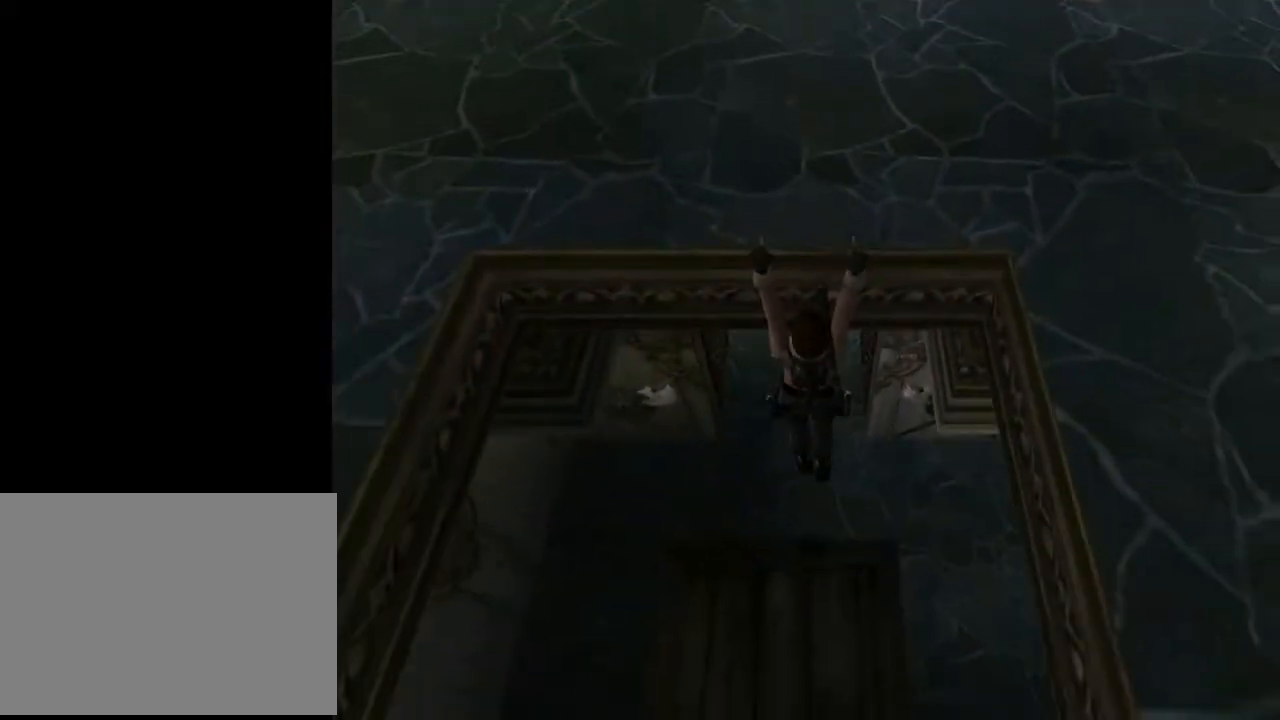
{"buttons": ["CROSS", "DPAD_UP"], "left_stick": "center", "right_stick": "center", "events": []}
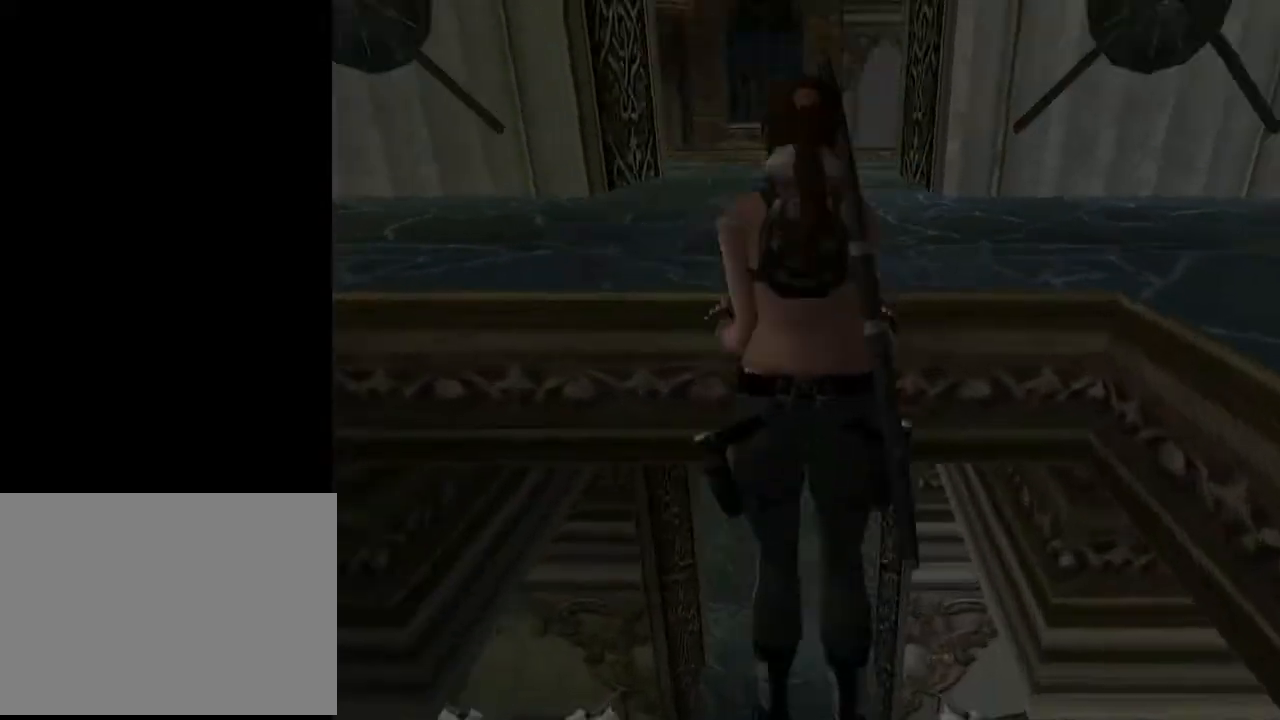
{"buttons": [], "left_stick": "center", "right_stick": "center", "events": [[133, "DPAD_UP", "up"], [267, "CROSS", "up"]]}
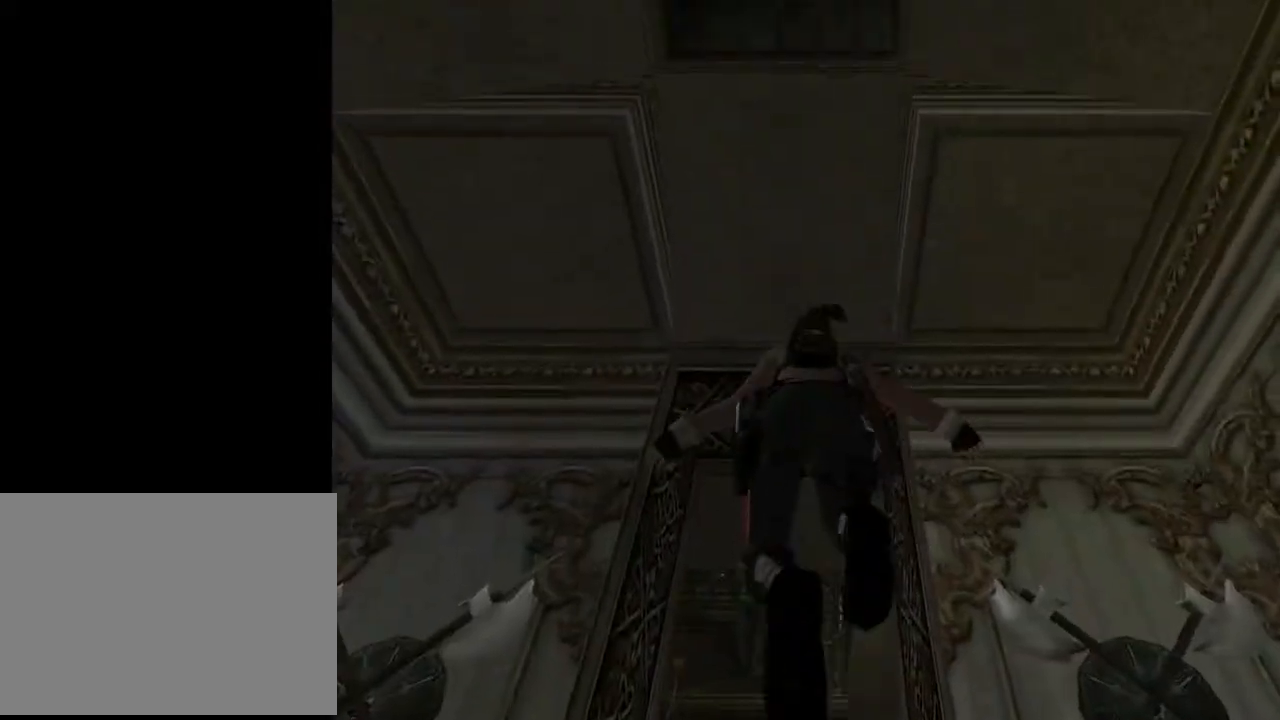
{"buttons": ["L2"], "left_stick": "center", "right_stick": "center", "events": [[467, "L2", "down"]]}